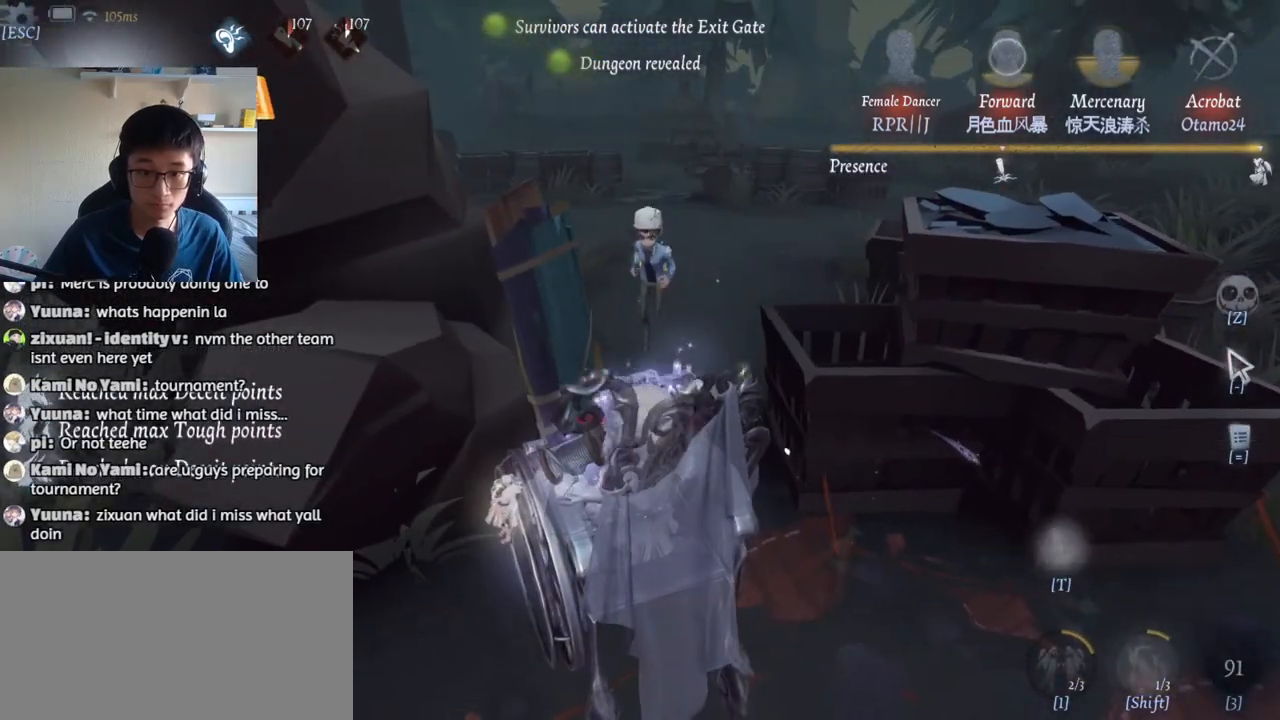
Gameplay with keyboard and mouse; each line is a JSON object with the keys and mouse buttons held at the frame after it. "events" lists presses ("down") and releases ("up") of "1", "2", "3", "4", "5", "a", "alt", "b", "c", "ctrl", "d", "e", "f", "g", "q", "r", "s", "shift", "space", "t", "tab", "v", "w", "x", "z", "mouse_left", "mouse_wheel", "mouse_right", "mouse_mb4" and "mouse_mb5" between this image and that frame as [ms after this image, input, new state], when the widget could be followed in between. "mouse_left", "mouse_wheel", "mouse_right", "mouse_mb4", "mouse_mb5" = the "left", "wheel", "right", "mb4", "mb5" buttons of the "mouse" list. No other keys are recorded. "wheel" means that the mouse wheel is clicked or scrolled. Mouse movement is not recorded.
{"keys": ["d"], "mouse": [], "events": []}
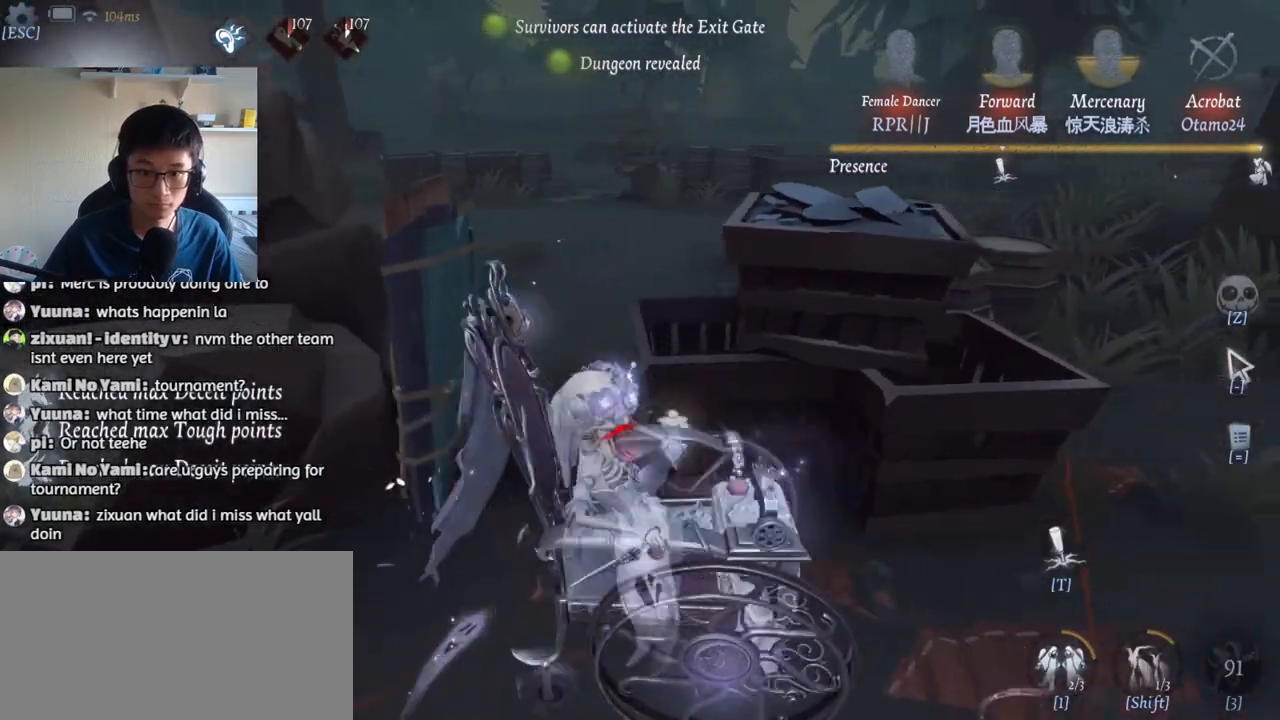
{"keys": ["d", "w"], "mouse": [], "events": [[400, "w", "down"]]}
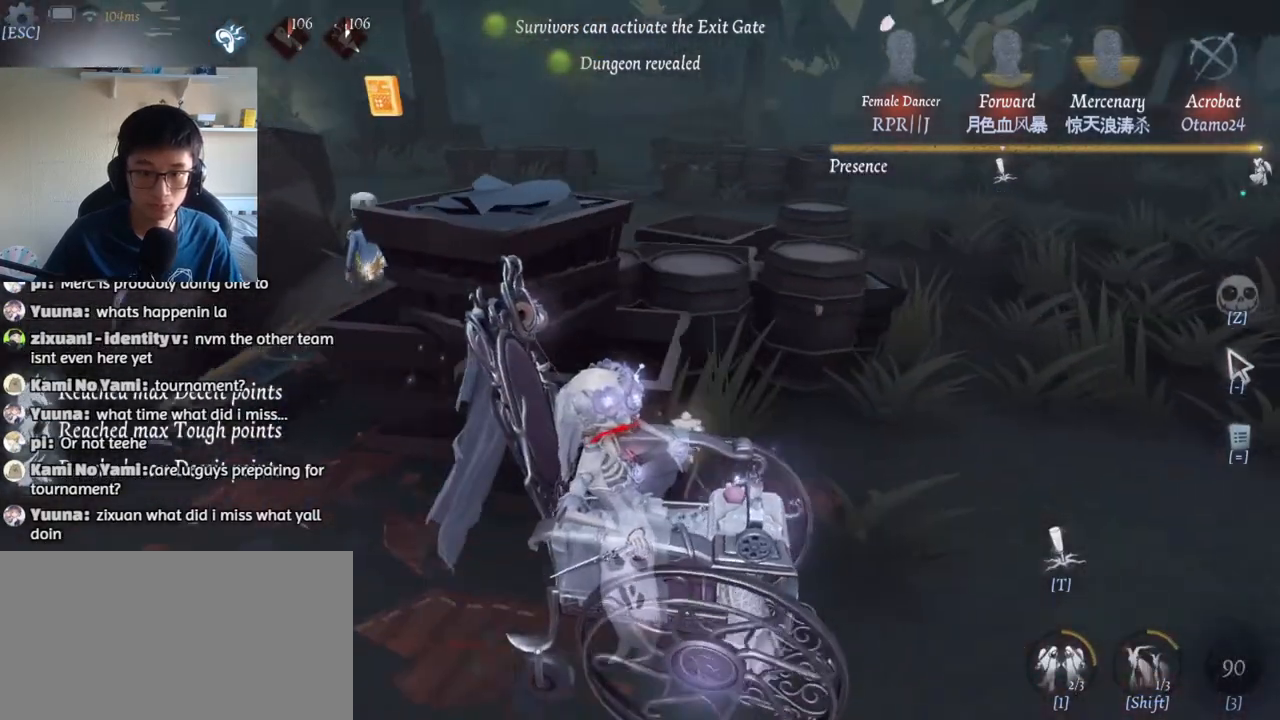
{"keys": ["d", "w"], "mouse": [], "events": []}
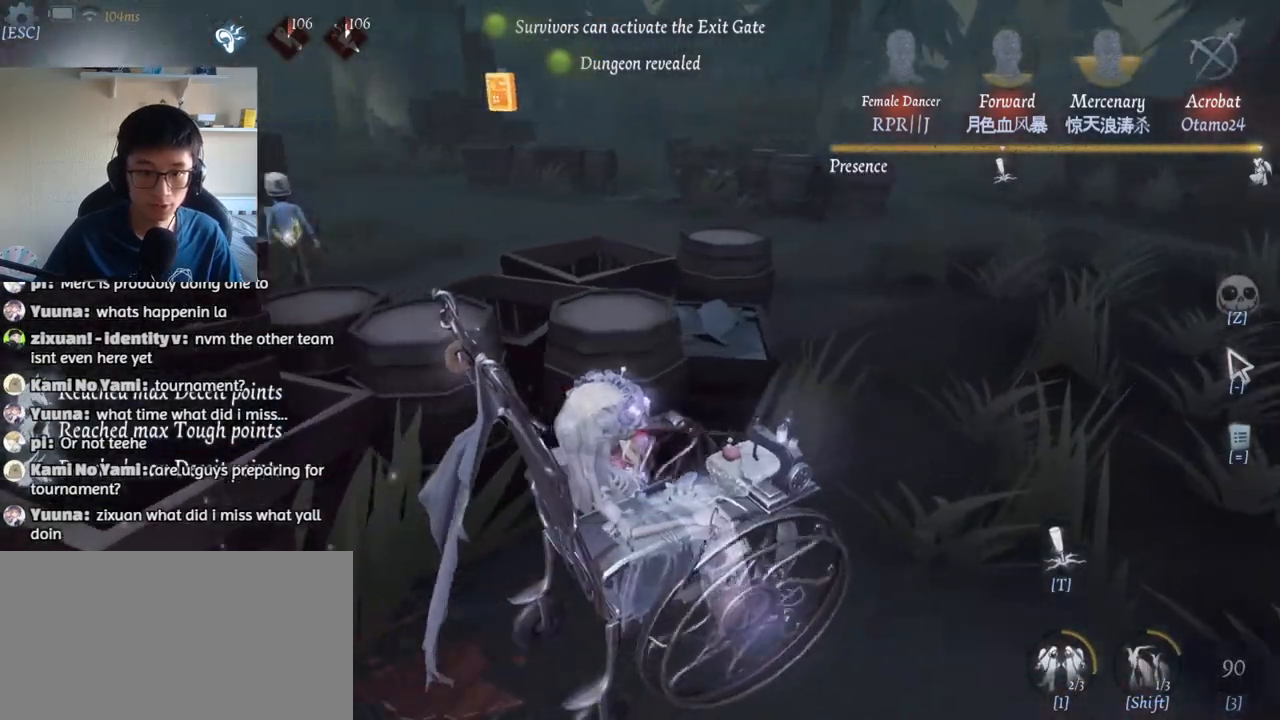
{"keys": ["d", "w"], "mouse": [], "events": []}
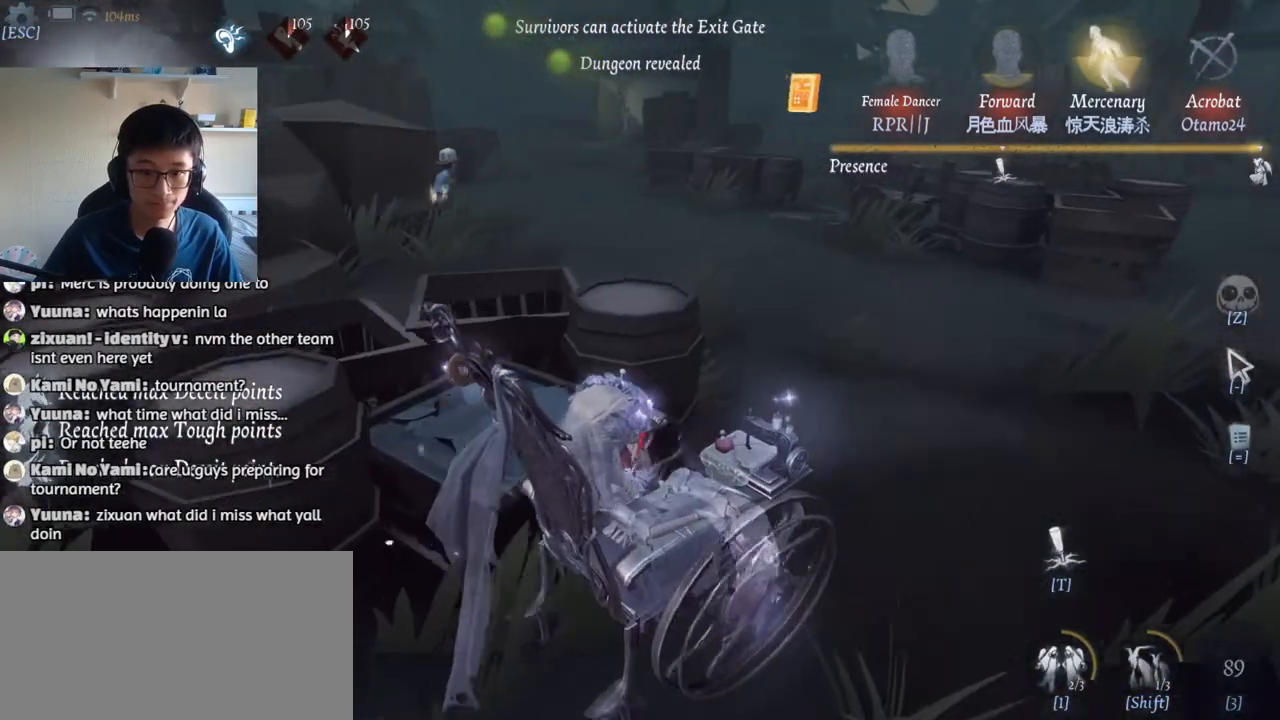
{"keys": ["d", "shift", "w"], "mouse": [], "events": [[84, "shift", "down"]]}
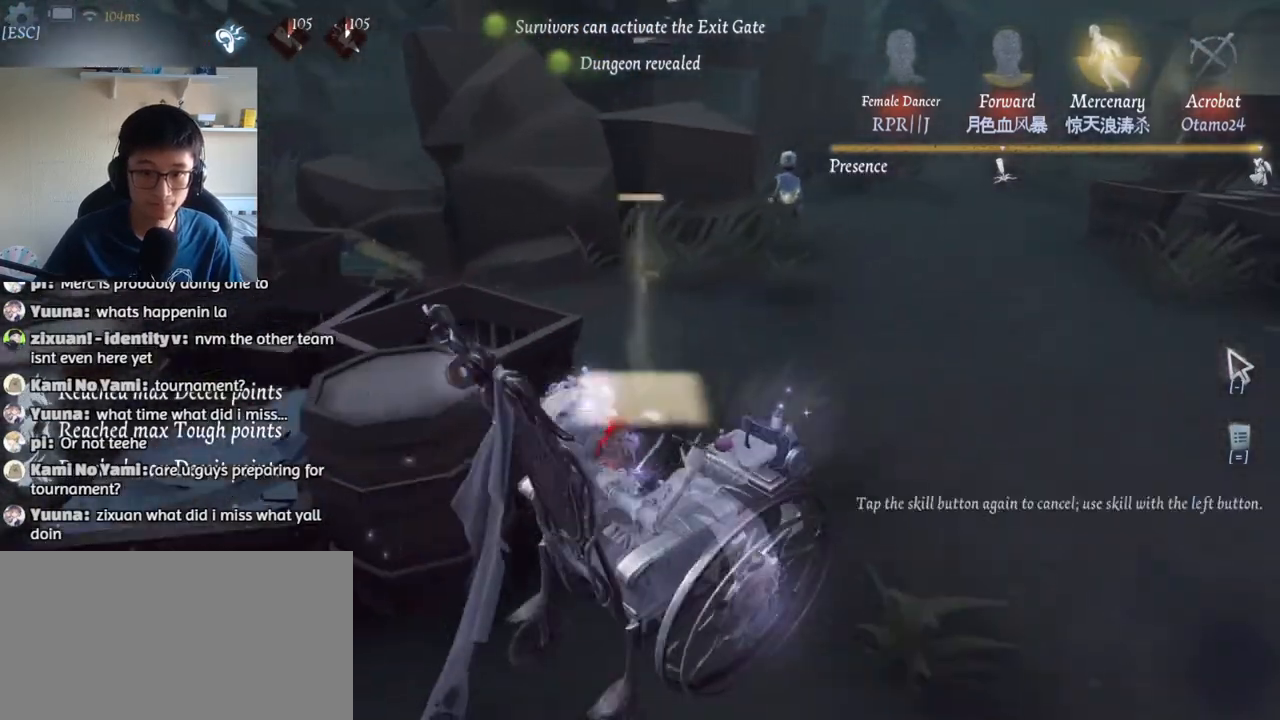
{"keys": ["w"], "mouse": [], "events": [[334, "shift", "up"], [434, "d", "up"]]}
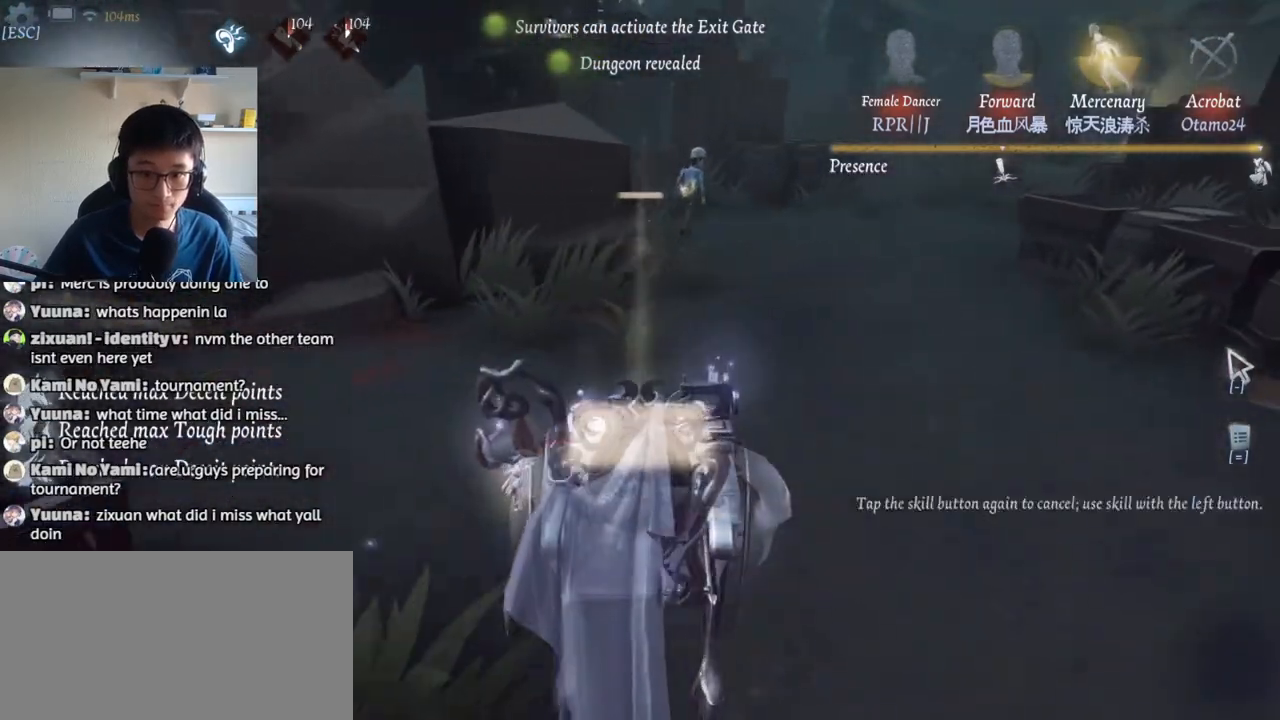
{"keys": ["w"], "mouse": [], "events": []}
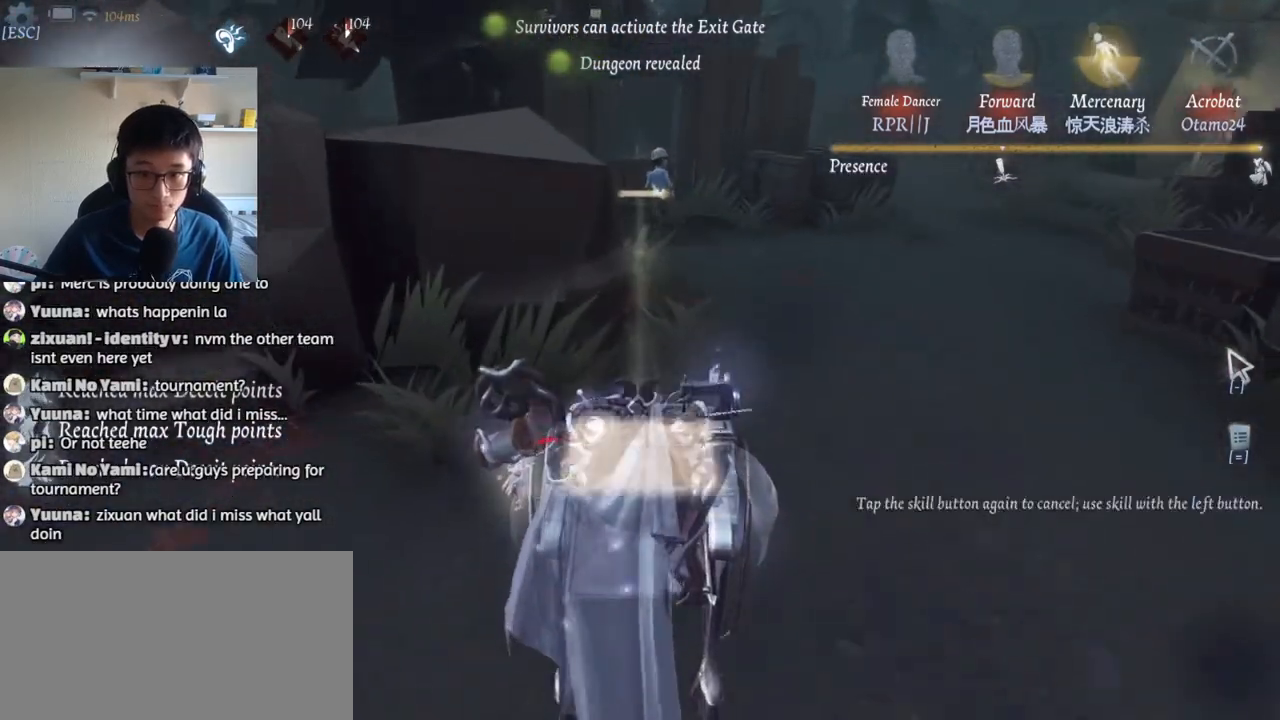
{"keys": ["d", "w"], "mouse": [], "events": [[50, "mouse_left", "down"], [317, "mouse_left", "up"], [384, "d", "down"]]}
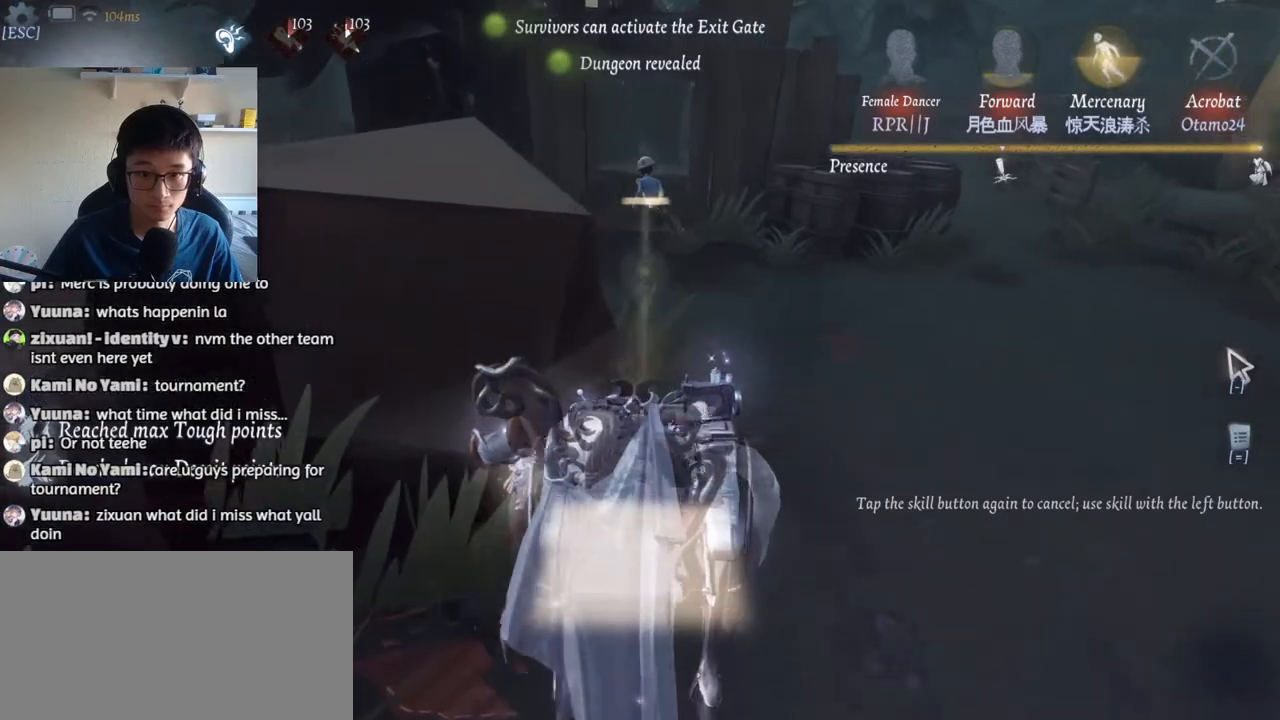
{"keys": ["1", "d", "w"], "mouse": [], "events": [[167, "1", "down"]]}
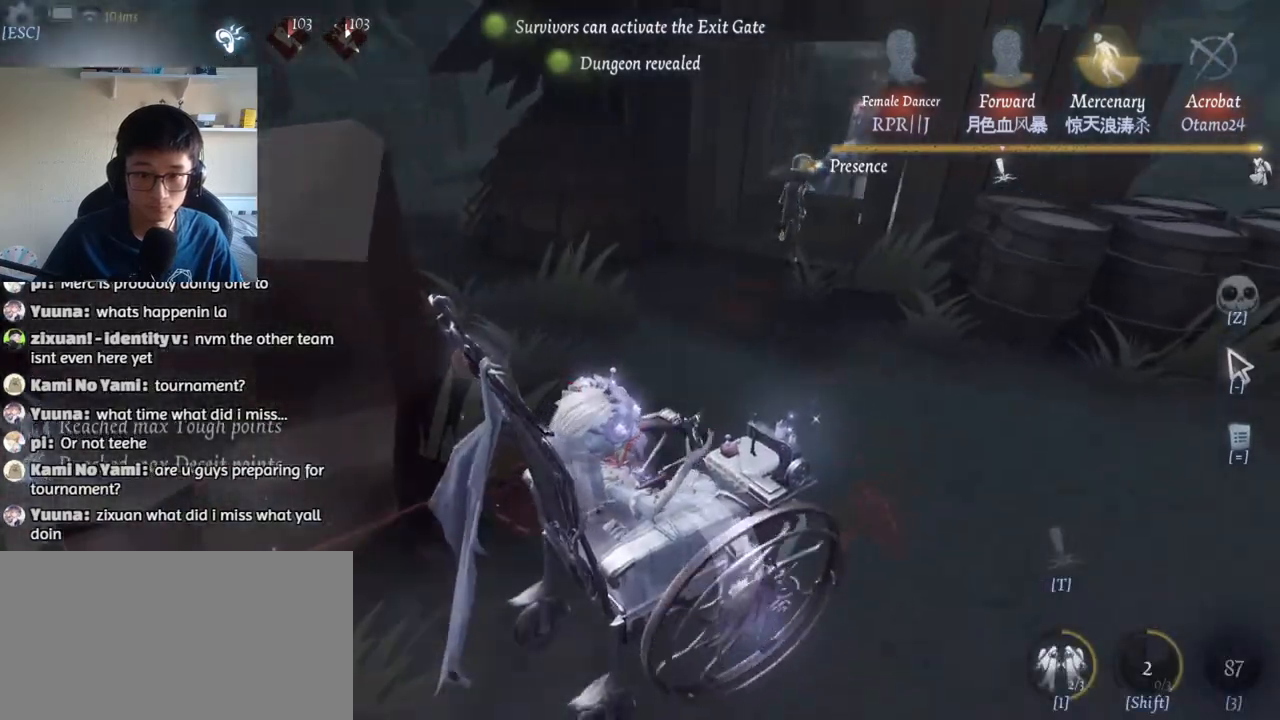
{"keys": ["d", "w"], "mouse": [], "events": [[67, "1", "up"], [200, "mouse_left", "down"], [284, "mouse_left", "up"], [284, "w", "up"], [317, "mouse_left", "down"], [384, "mouse_left", "up"], [450, "w", "down"]]}
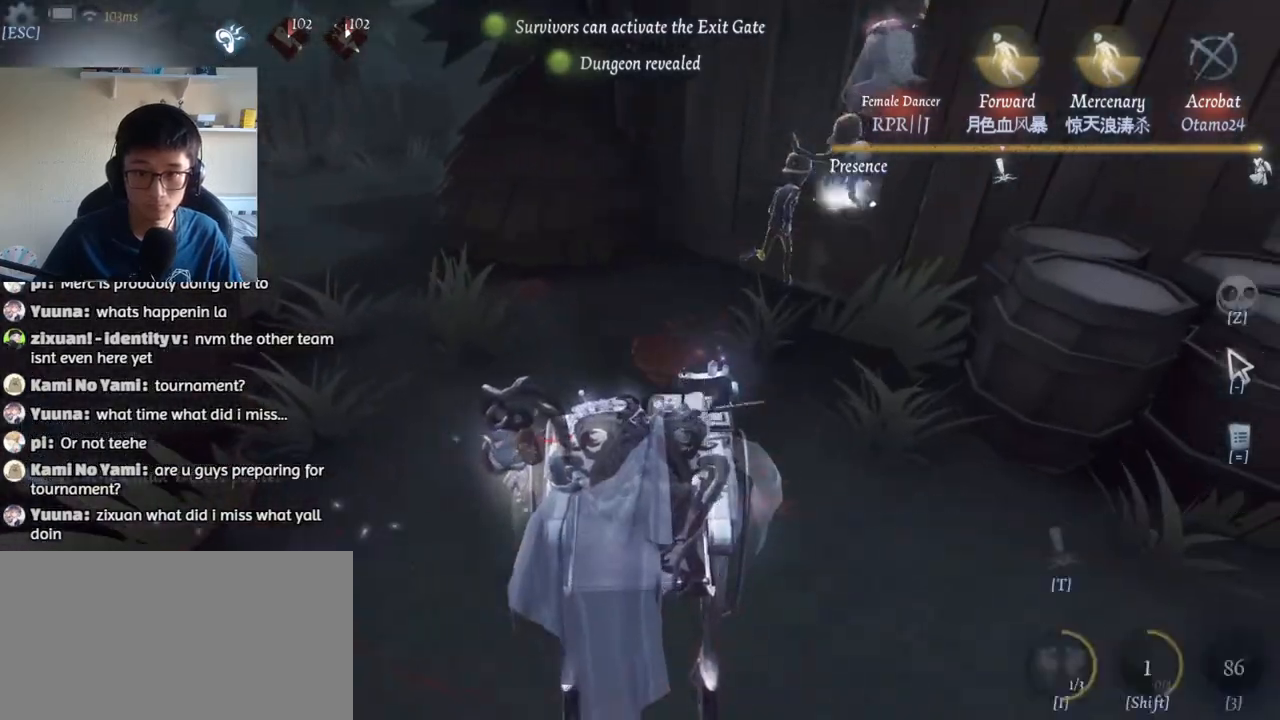
{"keys": ["d", "w"], "mouse": [], "events": []}
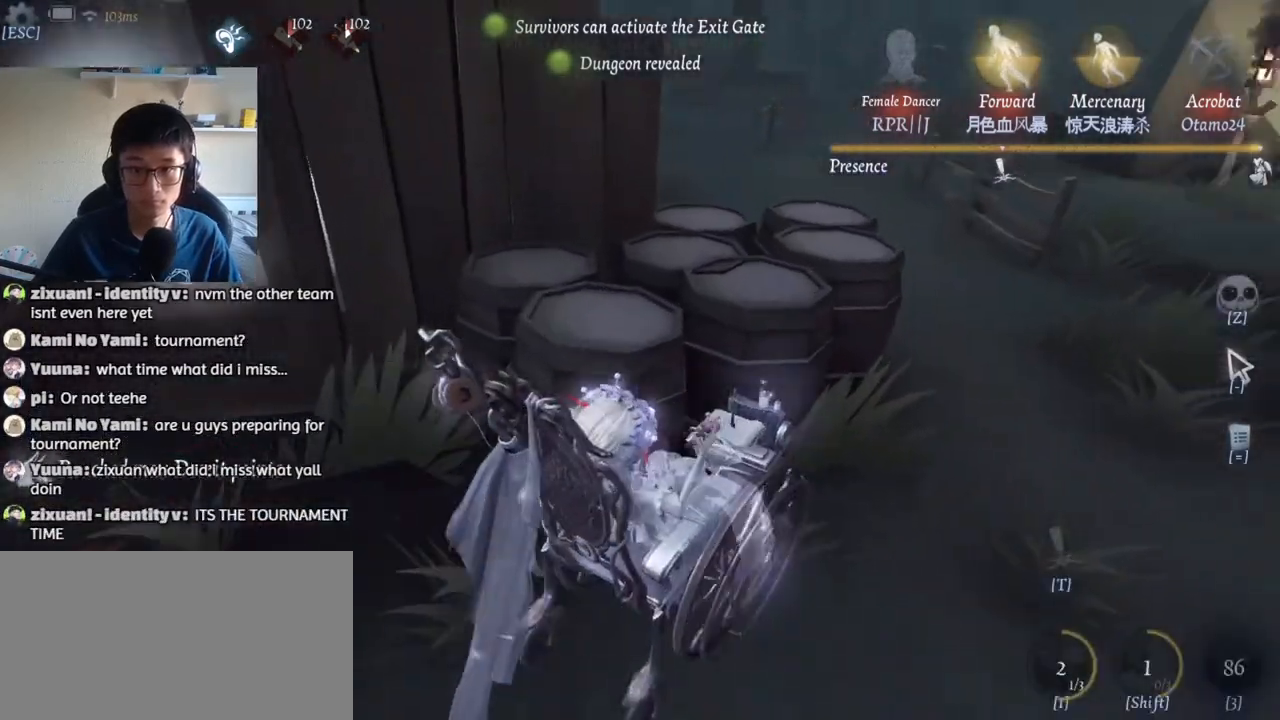
{"keys": ["d", "w"], "mouse": [], "events": []}
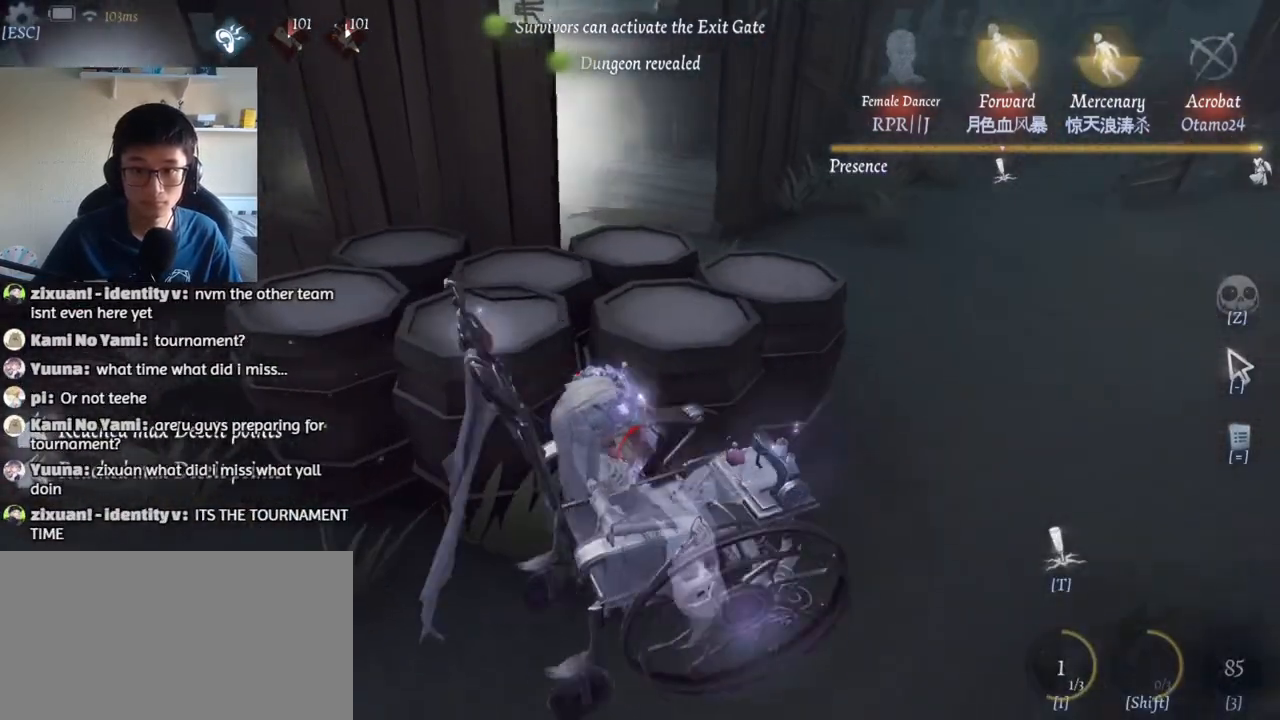
{"keys": ["w"], "mouse": [], "events": [[300, "d", "up"]]}
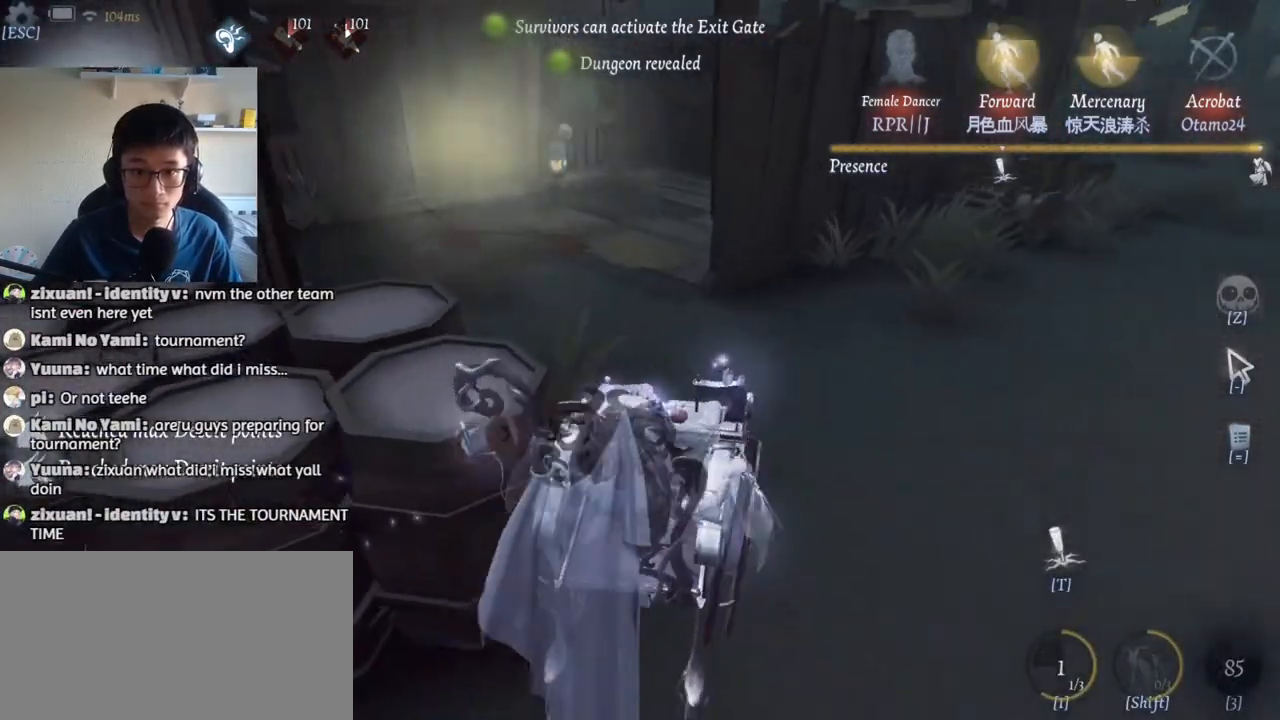
{"keys": ["w"], "mouse": [], "events": []}
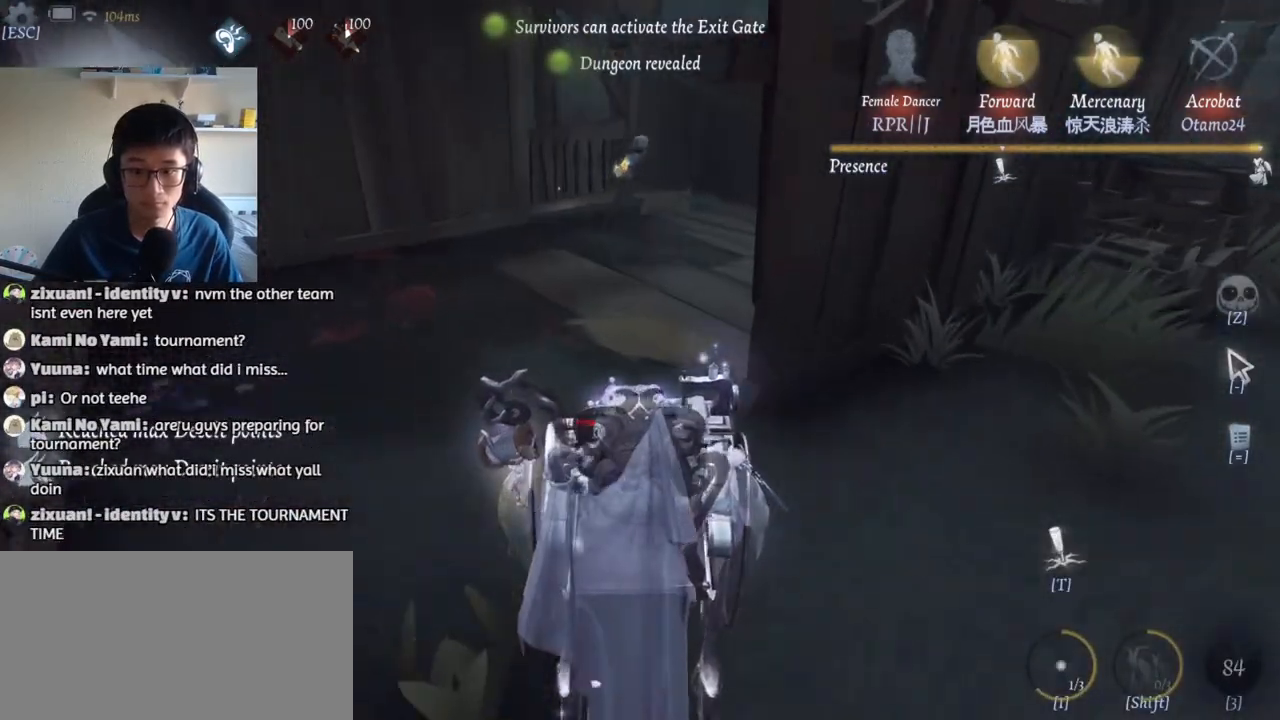
{"keys": ["w"], "mouse": [], "events": []}
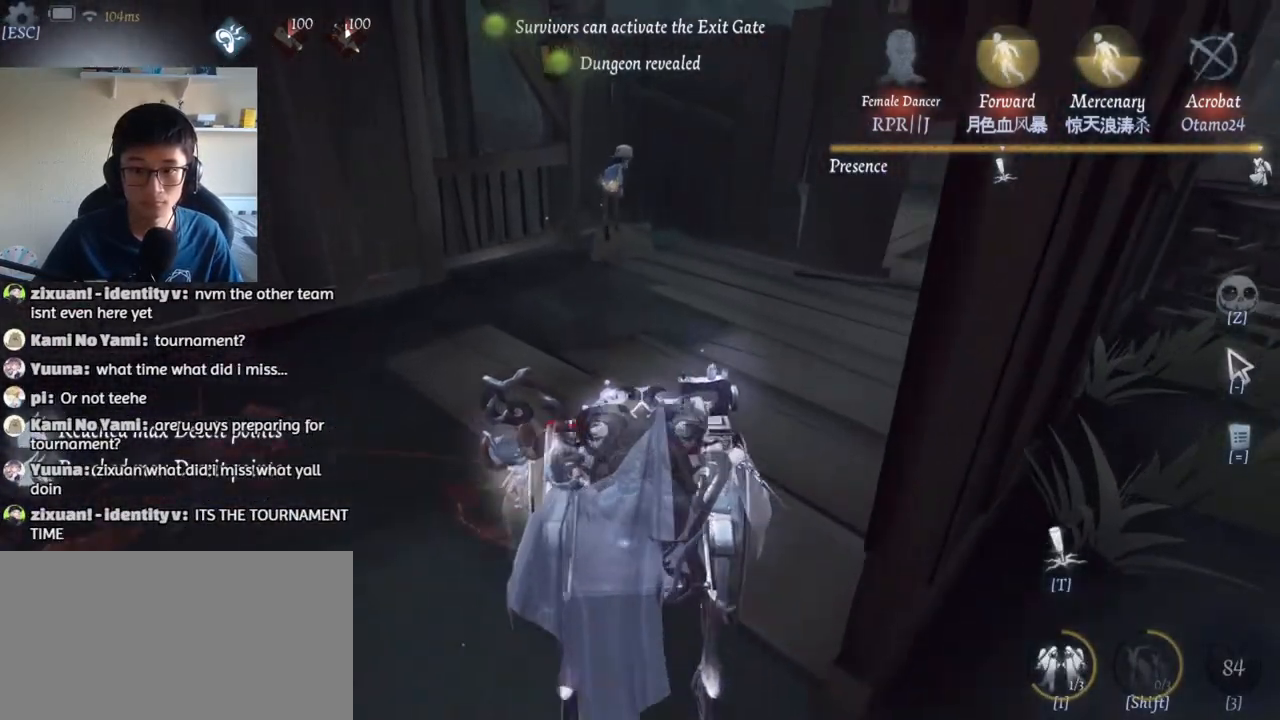
{"keys": ["w"], "mouse": [], "events": []}